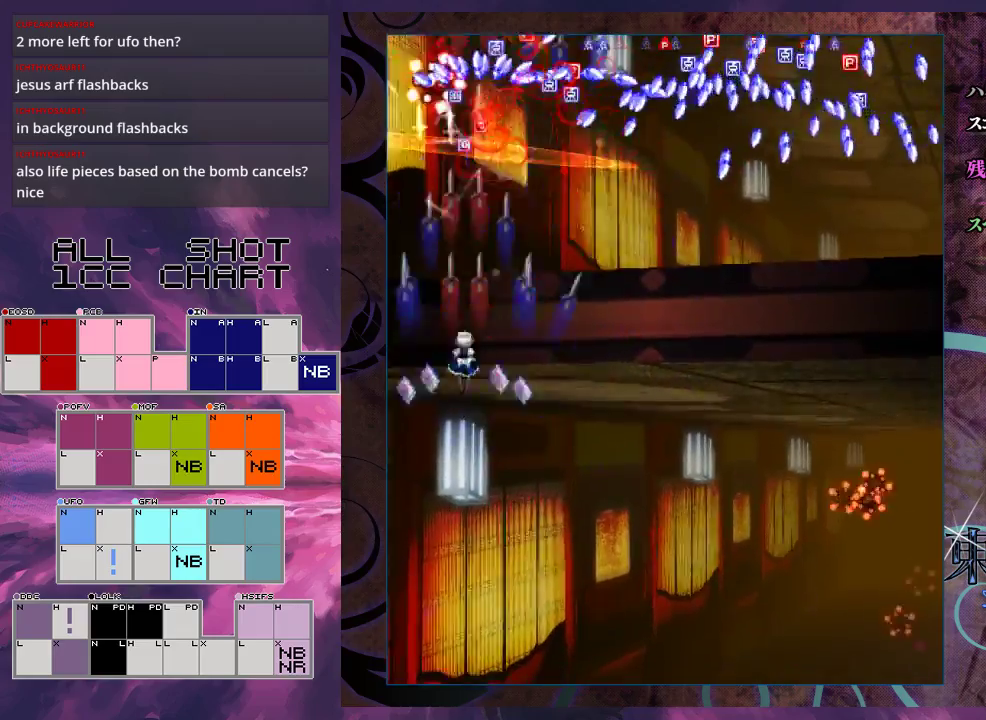
Gameplay with a controller (Xbox layout); each line is a JSON object with the inputs held at the frame after it (dt_ms = milliseconds from this image to that frame). "events" lists button and stick changes between this image and that frame as [ms after this image, input, new state], when the widget could be followed in between. Not read: L3 R3 right_stick.
{"dt_ms": 500, "buttons": ["X"], "left_stick": "down", "events": [[500, "left_stick", "down"]]}
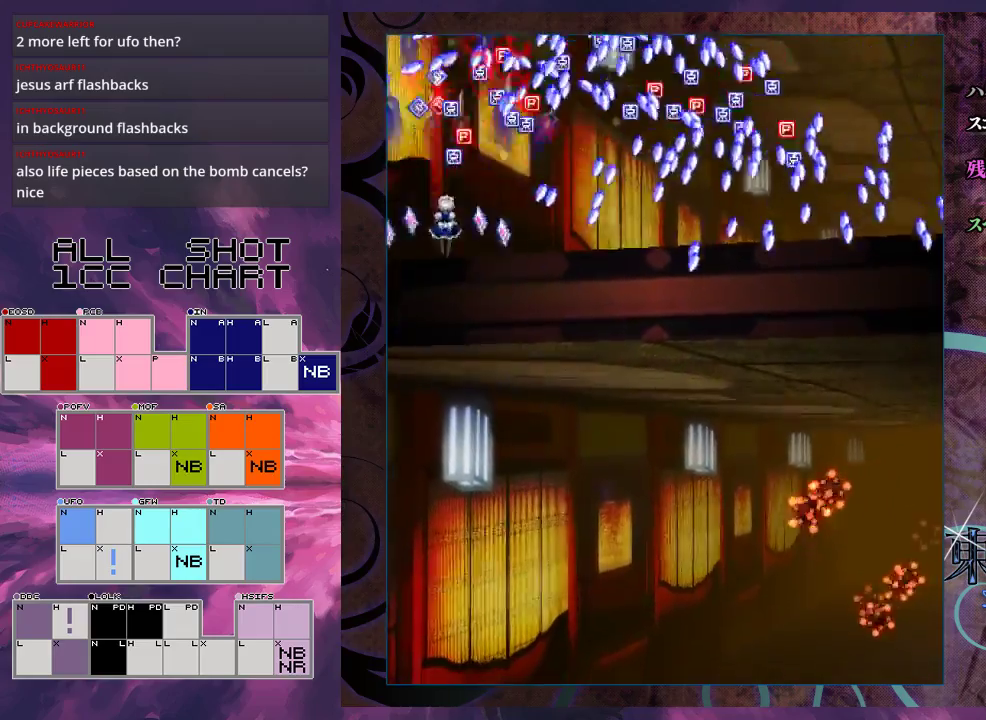
{"dt_ms": 600, "buttons": ["X"], "left_stick": "down", "events": []}
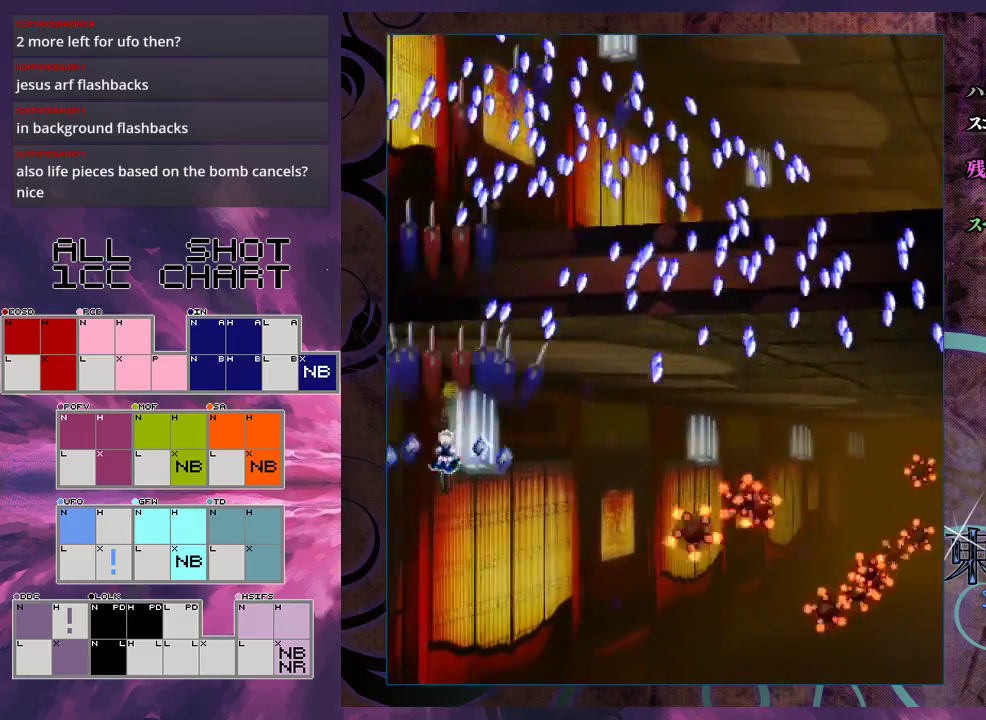
{"dt_ms": 500, "buttons": ["X"], "left_stick": "down", "events": []}
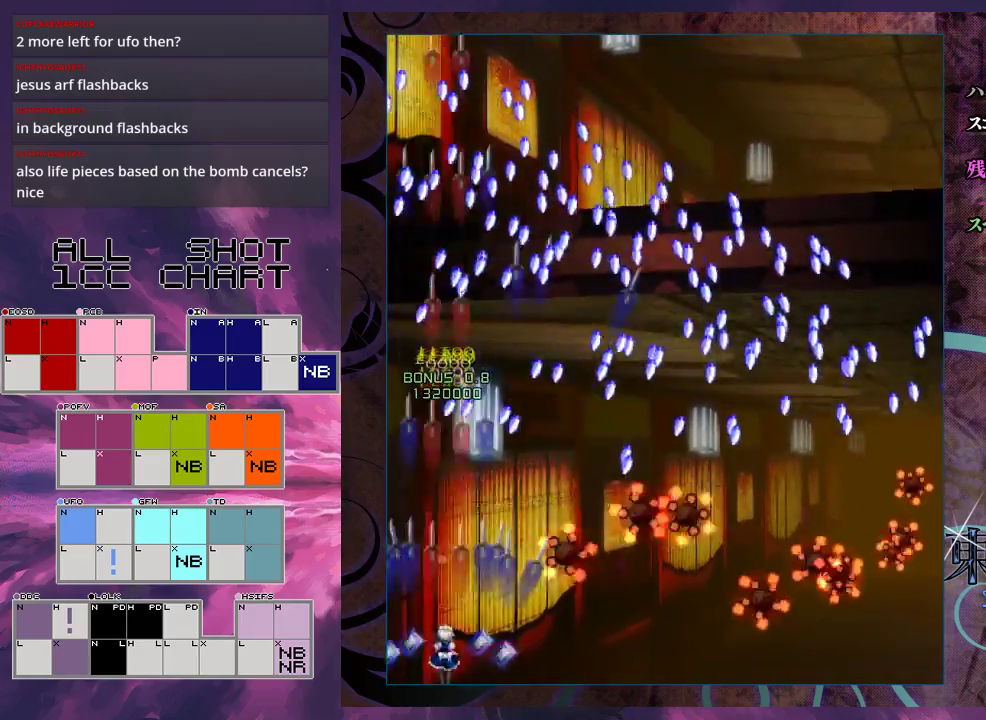
{"dt_ms": 500, "buttons": ["X"], "left_stick": "center", "events": [[67, "left_stick", "down-right"], [200, "left_stick", "center"]]}
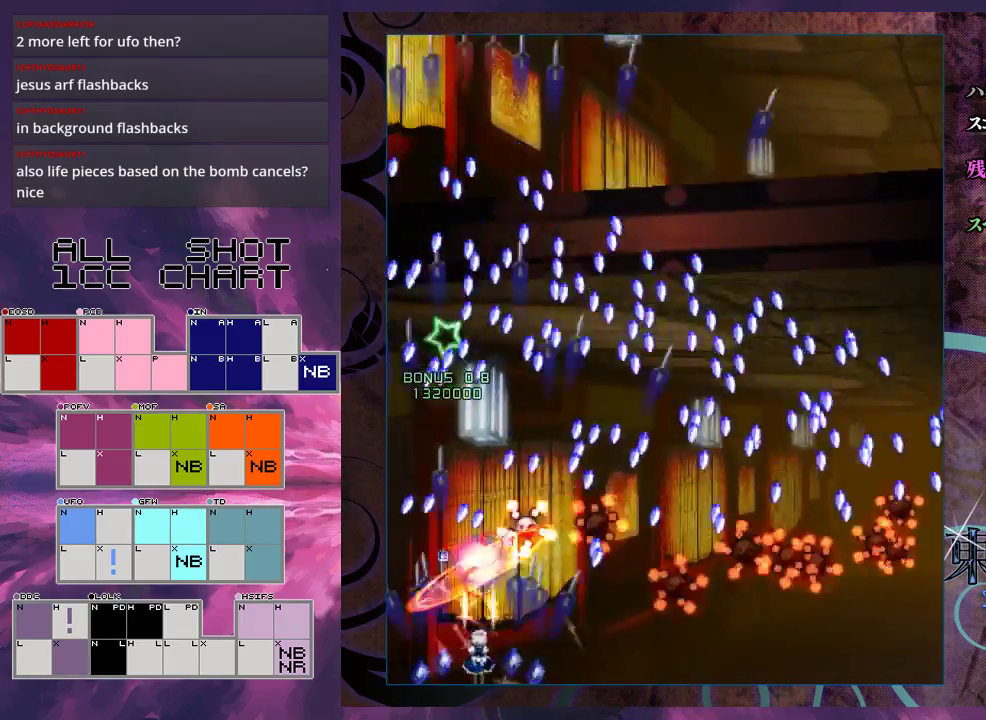
{"dt_ms": 700, "buttons": ["X", "L1"], "left_stick": "down-left", "events": [[133, "left_stick", "down-right"], [200, "left_stick", "center"], [633, "L1", "down"], [700, "left_stick", "down-left"]]}
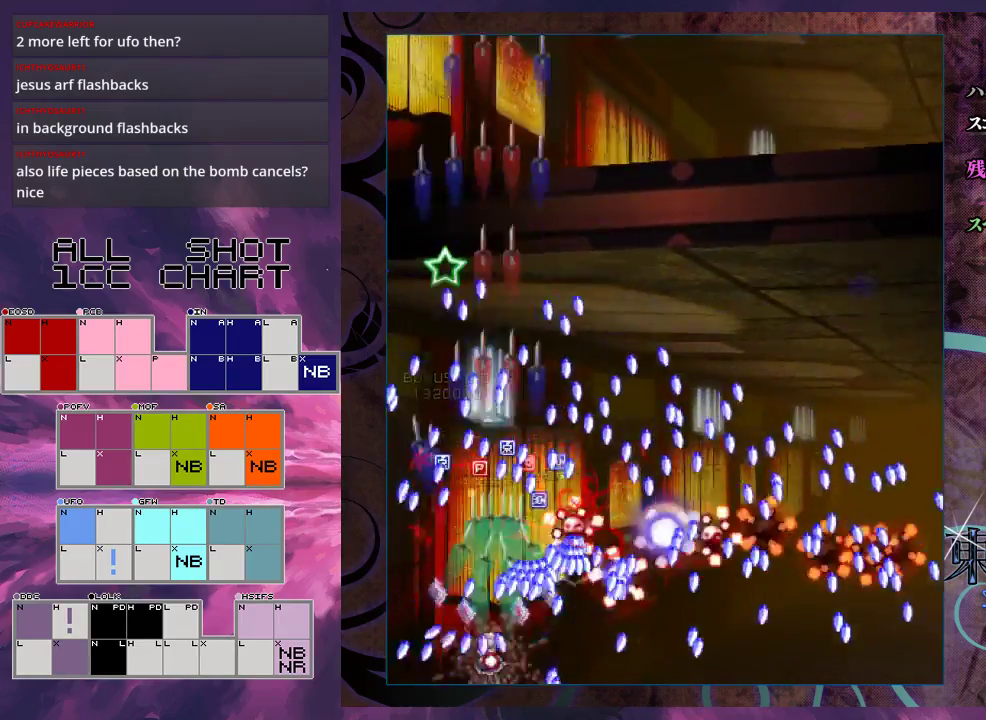
{"dt_ms": 100, "buttons": ["X", "L1", "R1"], "left_stick": "down-left", "events": [[100, "R1", "down"]]}
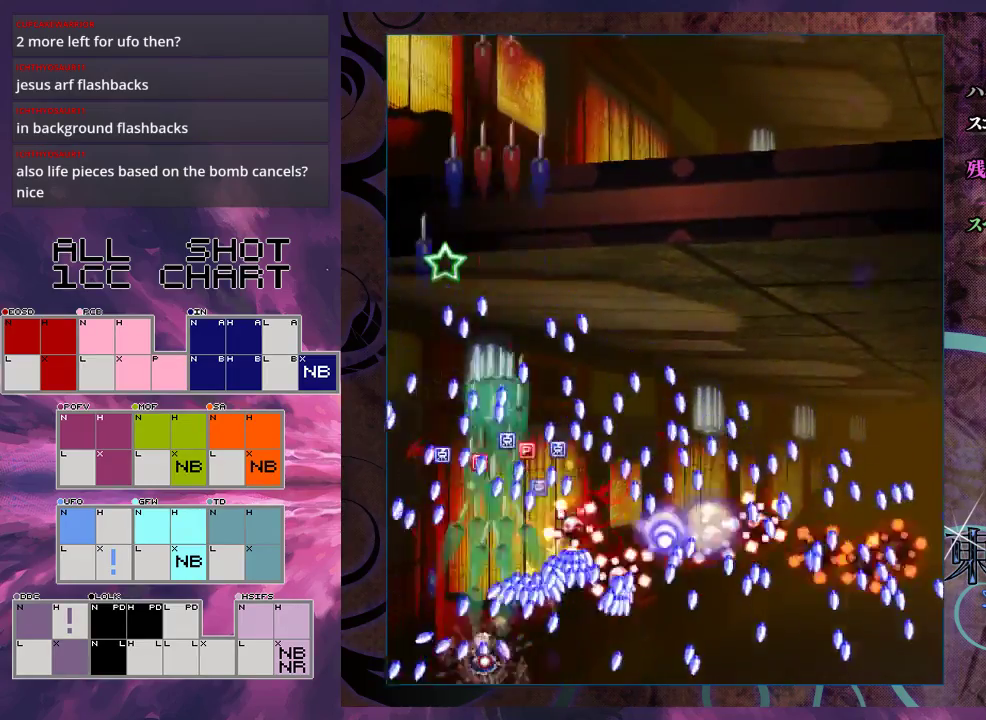
{"dt_ms": 100, "buttons": ["X", "L1"], "left_stick": "down", "events": [[100, "R1", "up"], [100, "left_stick", "down"]]}
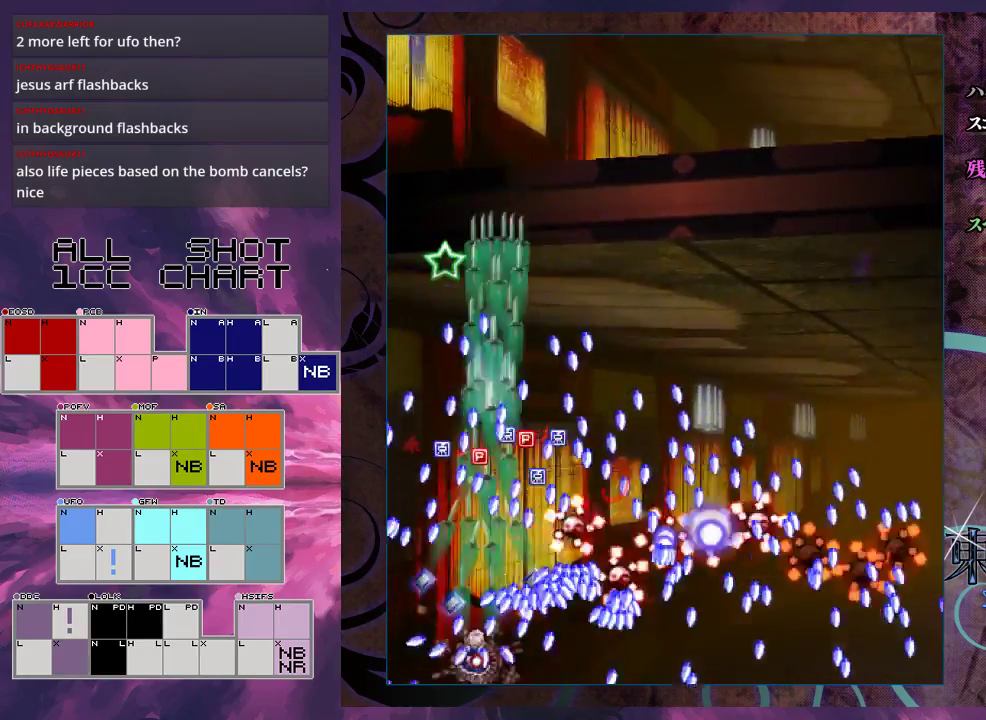
{"dt_ms": 500, "buttons": ["X", "L1"], "left_stick": "center", "events": [[67, "left_stick", "center"], [300, "R1", "down"], [300, "left_stick", "down-left"], [433, "left_stick", "center"], [467, "R1", "up"]]}
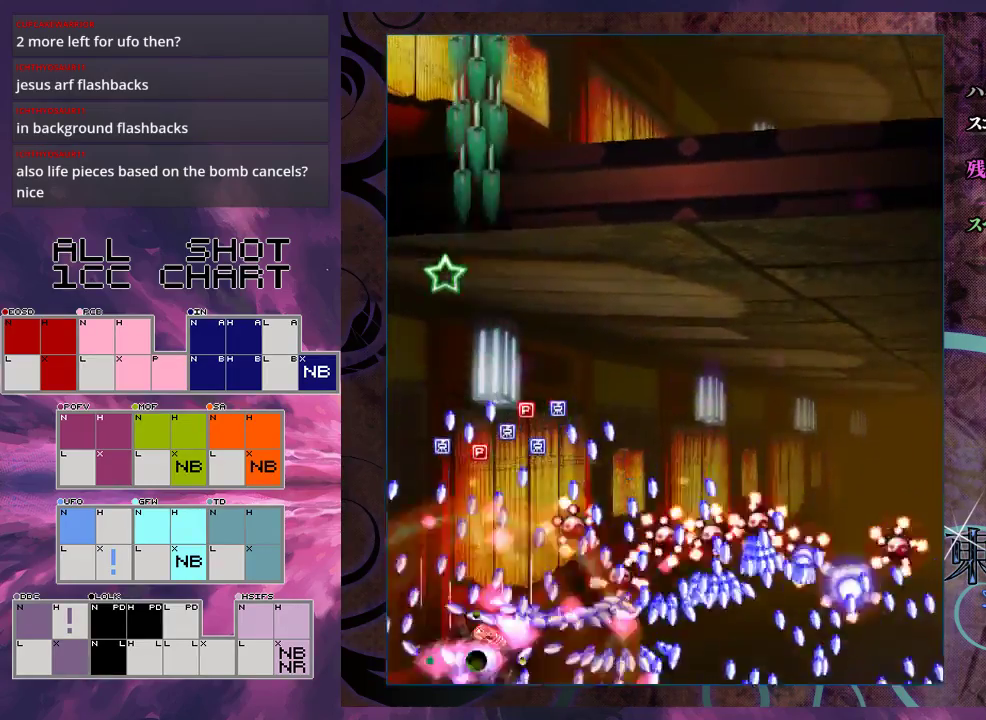
{"dt_ms": 200, "buttons": ["X"], "left_stick": "center", "events": [[133, "L1", "up"]]}
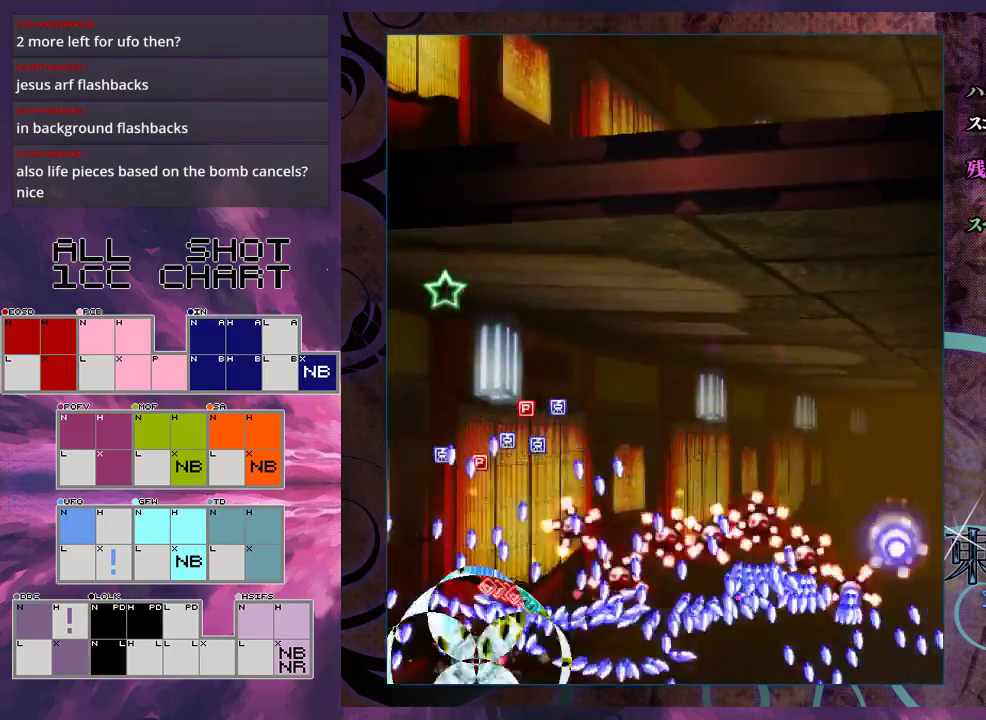
{"dt_ms": 400, "buttons": ["X"], "left_stick": "center", "events": []}
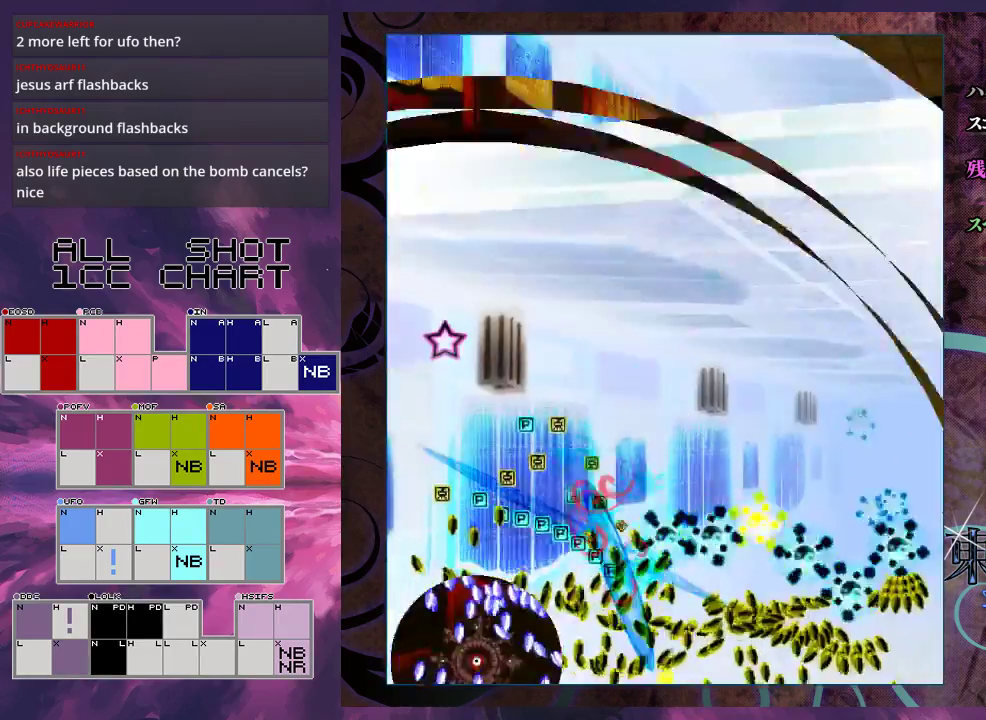
{"dt_ms": 500, "buttons": ["X"], "left_stick": "left", "events": [[133, "left_stick", "up"], [400, "left_stick", "left"]]}
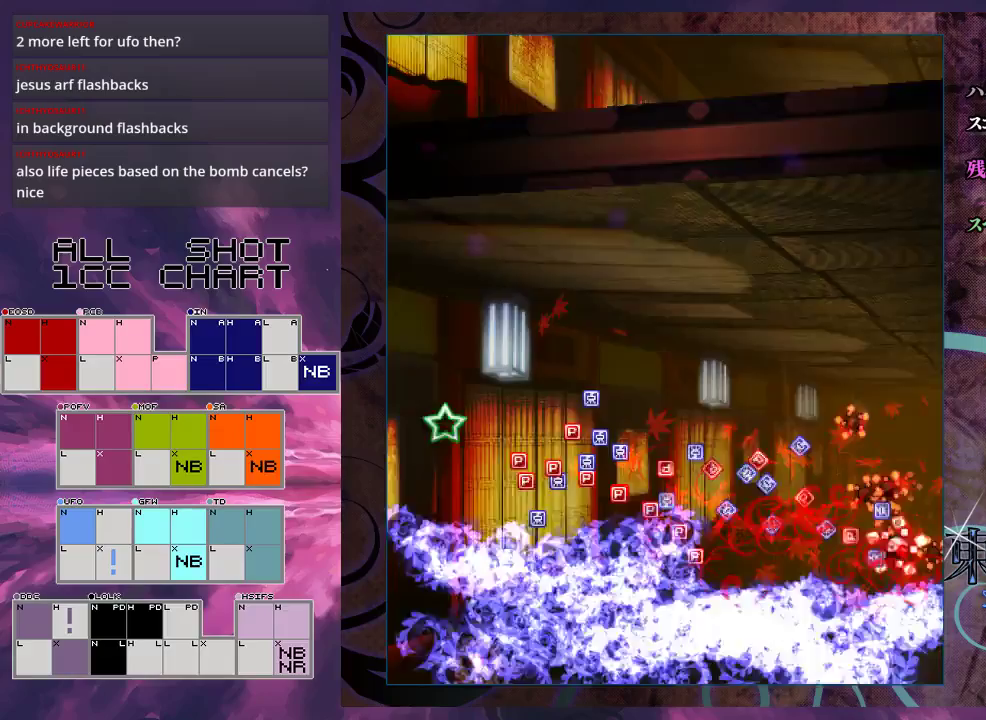
{"dt_ms": 500, "buttons": ["X"], "left_stick": "left", "events": [[200, "left_stick", "up-left"], [300, "left_stick", "left"]]}
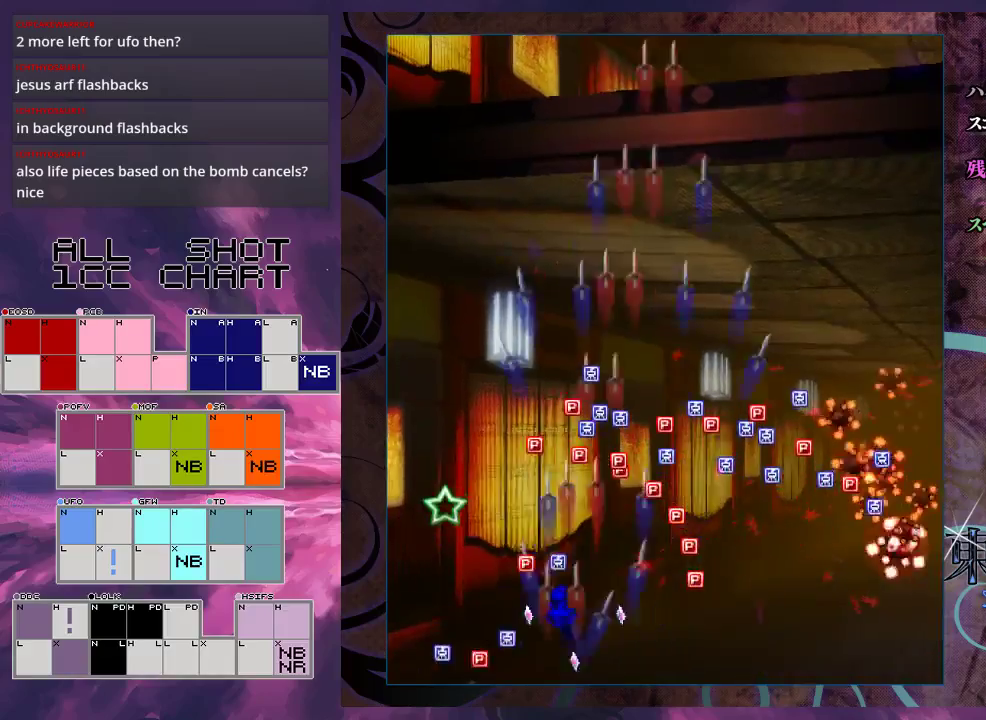
{"dt_ms": 500, "buttons": ["X"], "left_stick": "up", "events": [[167, "left_stick", "up-left"], [267, "left_stick", "up"], [367, "left_stick", "up-right"], [467, "left_stick", "up"]]}
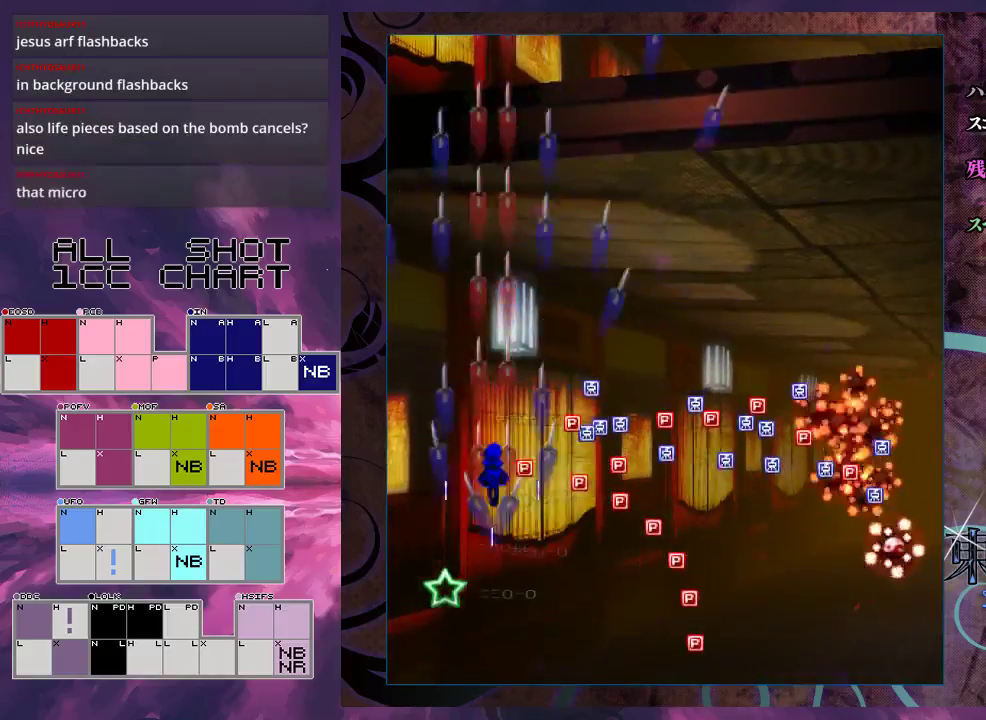
{"dt_ms": 500, "buttons": ["X"], "left_stick": "up", "events": [[200, "left_stick", "up-right"], [267, "left_stick", "up"]]}
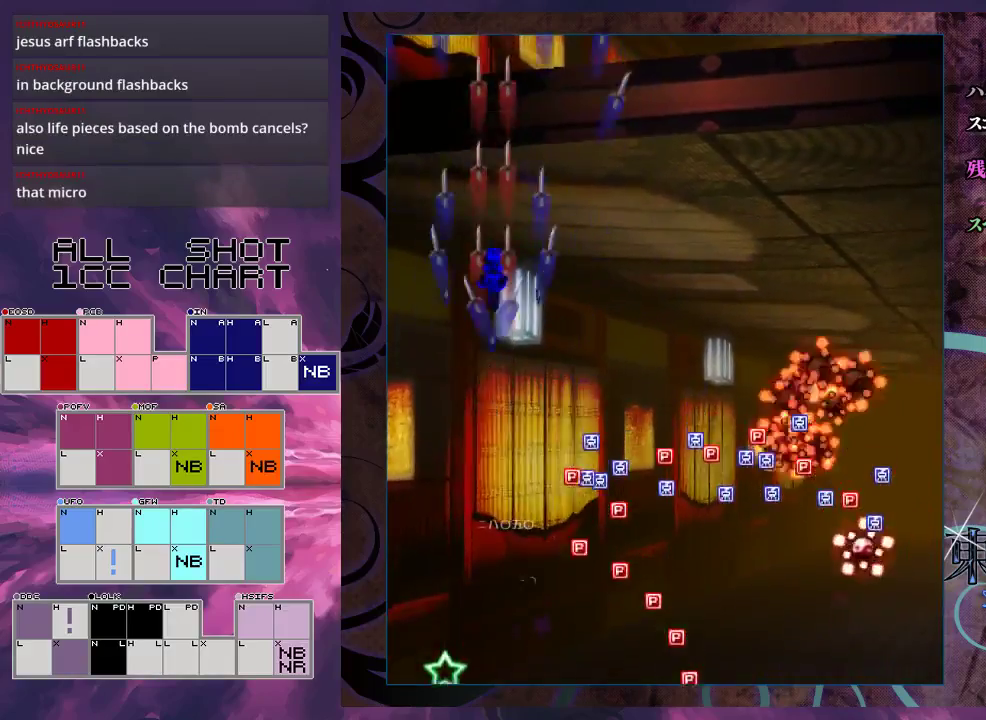
{"dt_ms": 500, "buttons": ["X"], "left_stick": "down-left", "events": [[333, "left_stick", "up-right"], [433, "left_stick", "down"], [500, "left_stick", "down-left"]]}
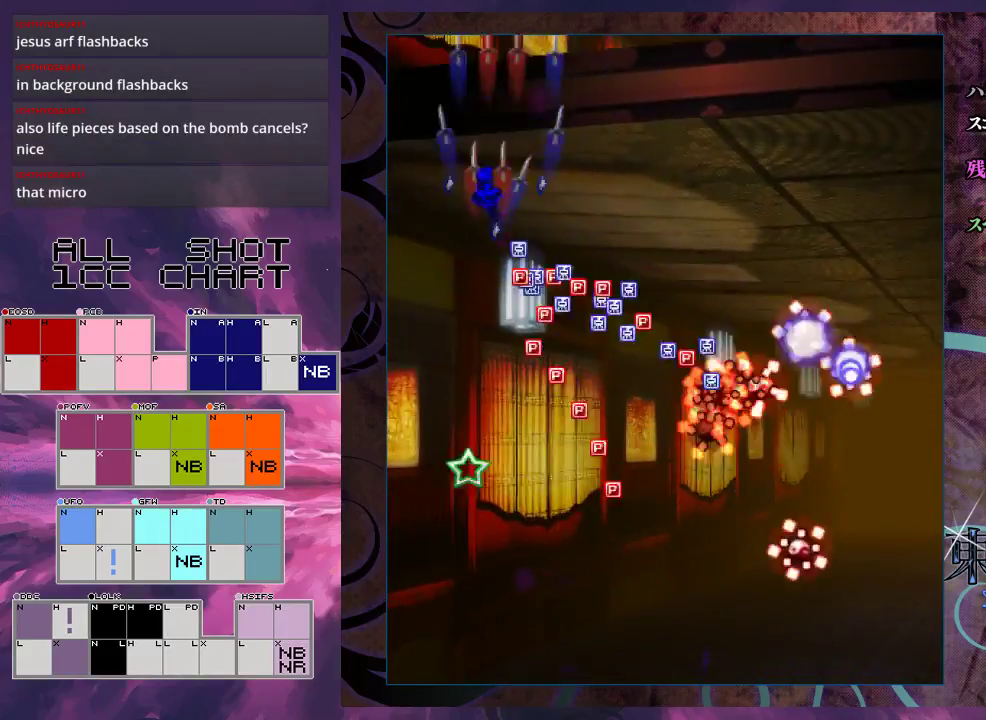
{"dt_ms": 500, "buttons": ["X"], "left_stick": "down", "events": [[100, "left_stick", "down"]]}
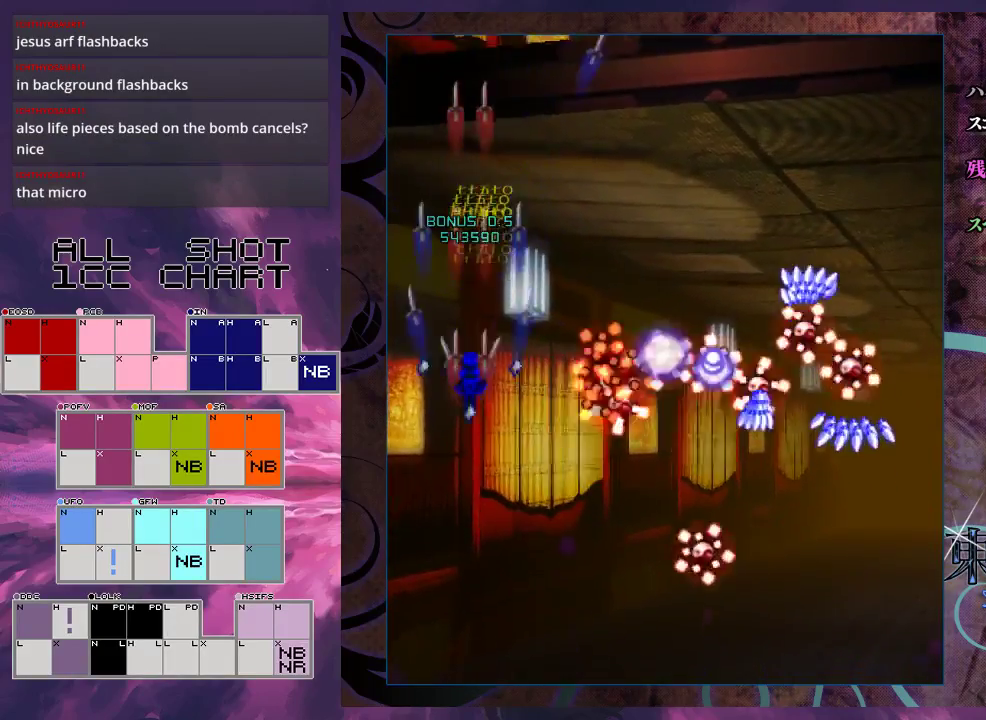
{"dt_ms": 500, "buttons": ["X"], "left_stick": "down", "events": []}
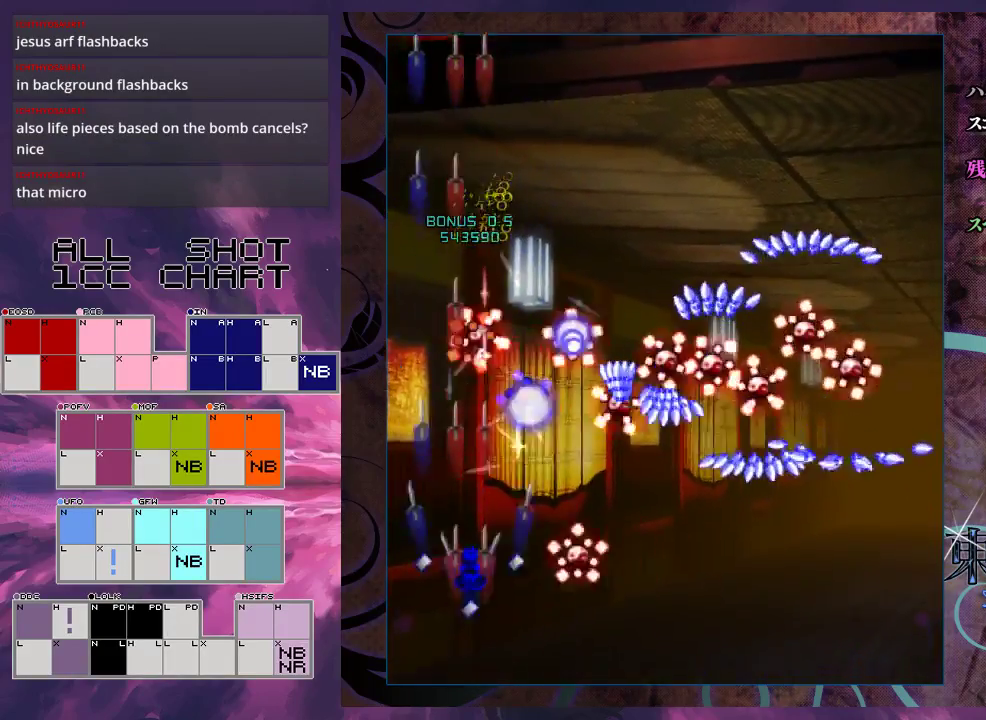
{"dt_ms": 500, "buttons": ["X"], "left_stick": "down-right", "events": [[367, "left_stick", "down-right"]]}
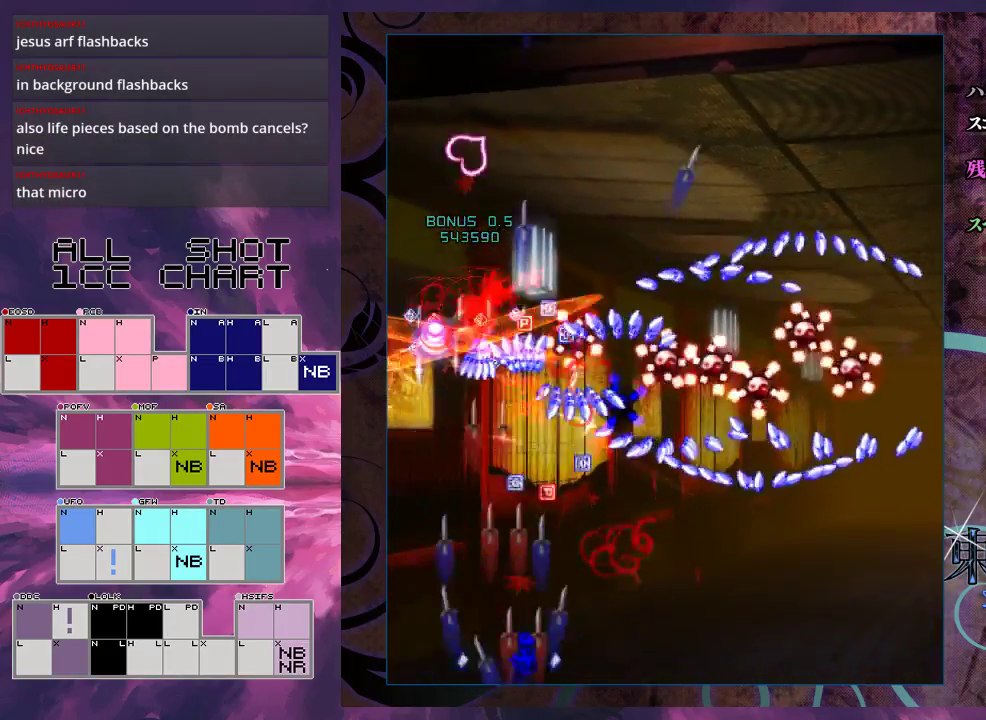
{"dt_ms": 500, "buttons": ["X"], "left_stick": "right", "events": [[67, "left_stick", "center"], [367, "left_stick", "right"]]}
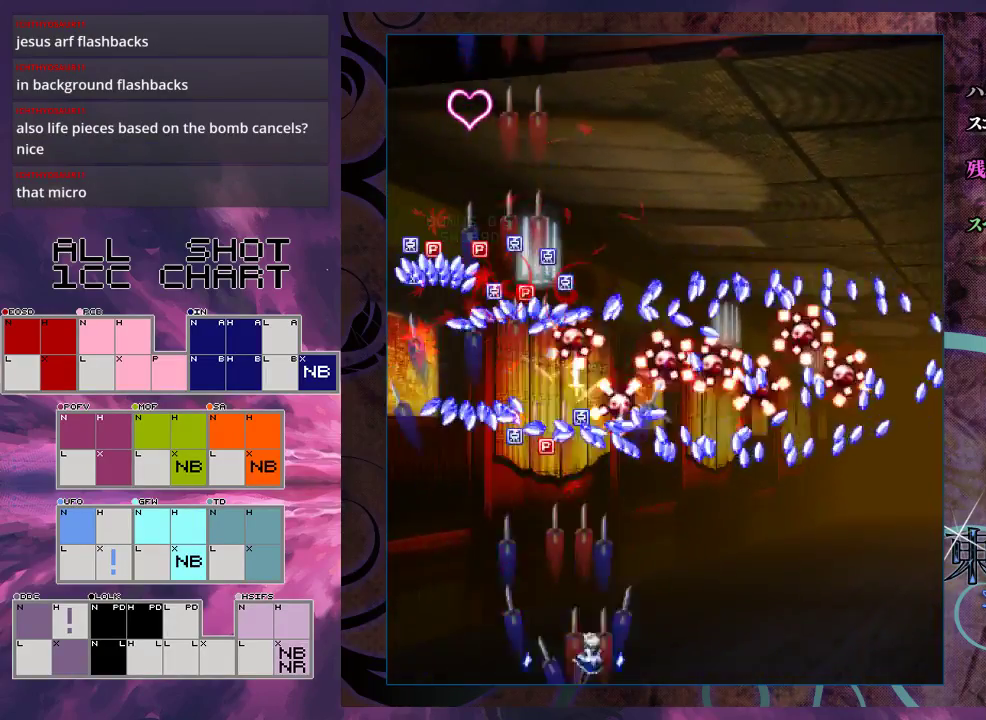
{"dt_ms": 500, "buttons": ["X"], "left_stick": "right", "events": [[200, "left_stick", "center"], [400, "left_stick", "right"]]}
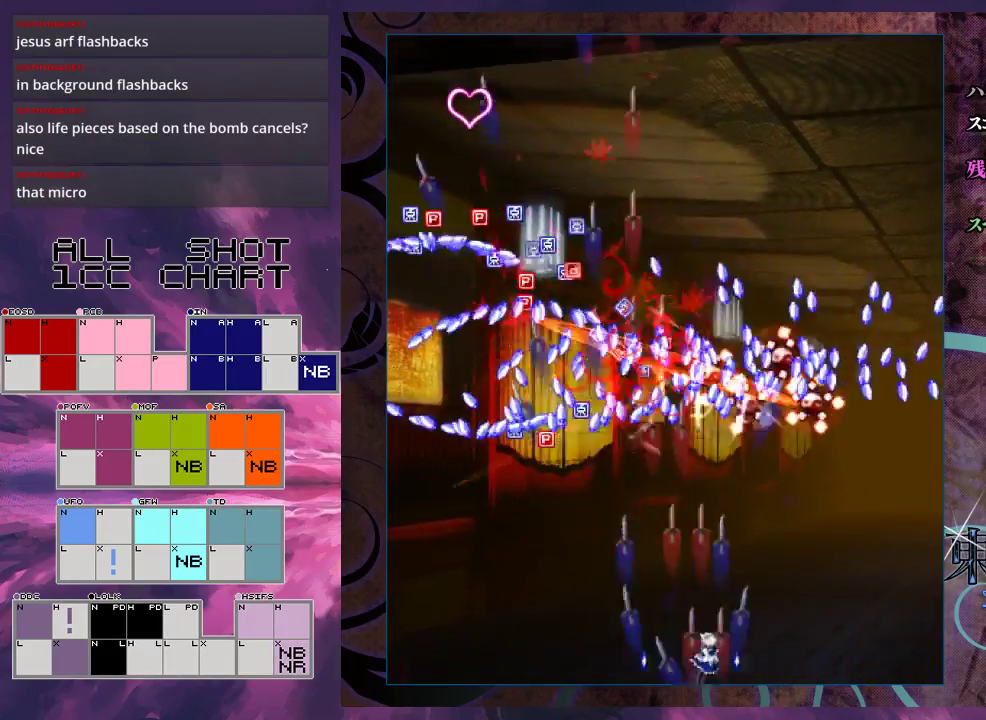
{"dt_ms": 500, "buttons": ["X"], "left_stick": "center", "events": [[300, "left_stick", "left"], [467, "left_stick", "center"]]}
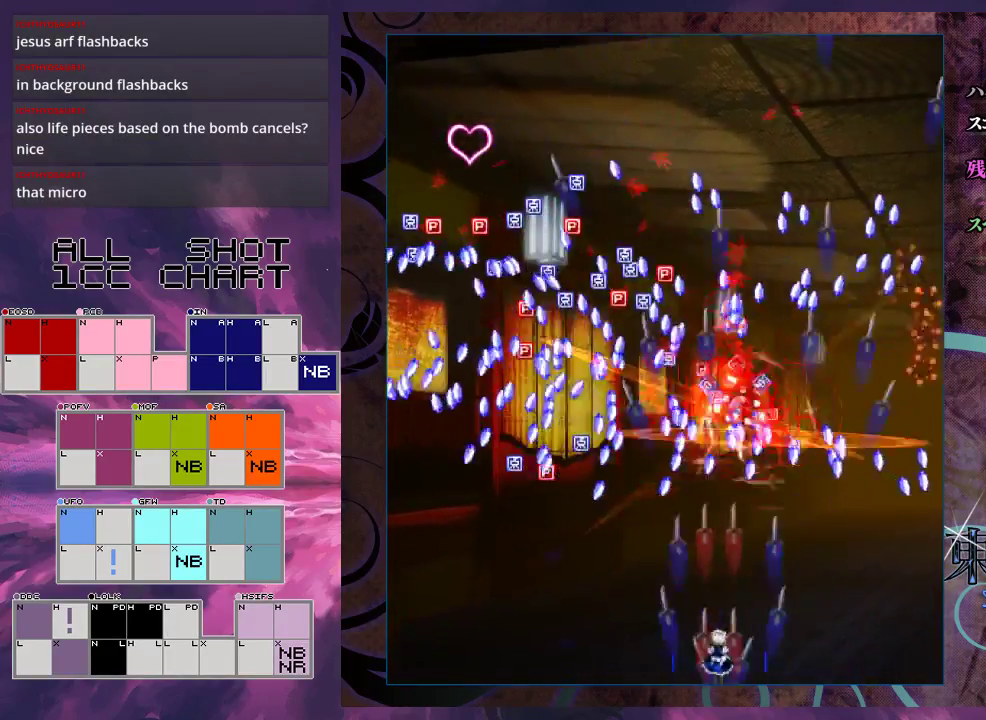
{"dt_ms": 500, "buttons": ["X", "L1"], "left_stick": "center", "events": [[67, "left_stick", "left"], [200, "left_stick", "center"], [500, "L1", "down"]]}
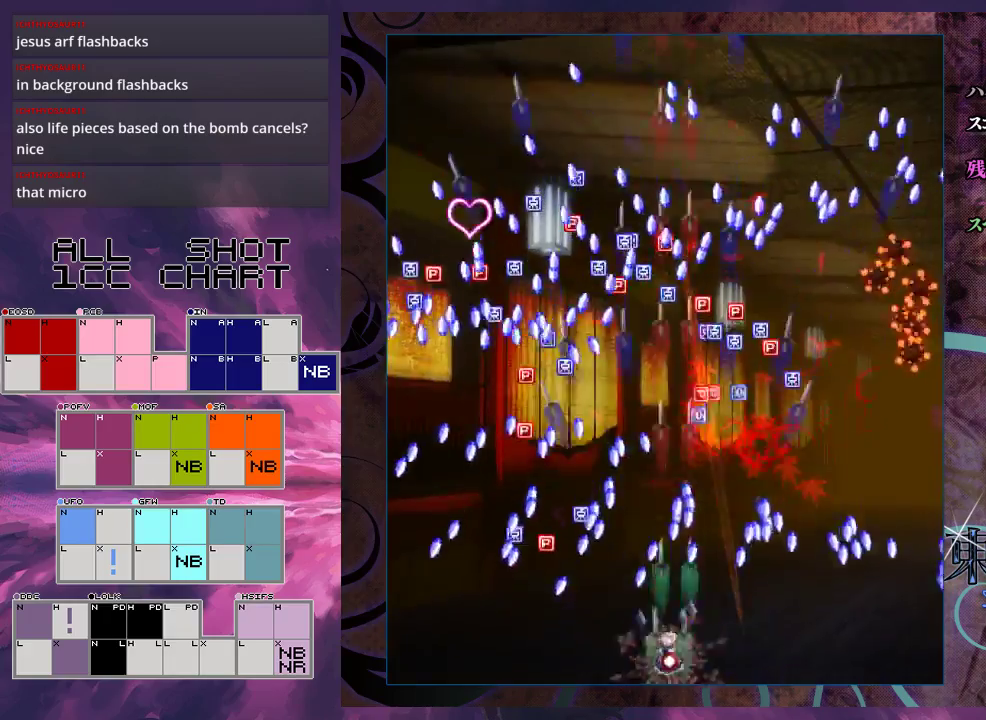
{"dt_ms": 500, "buttons": ["X", "L1"], "left_stick": "center", "events": [[33, "left_stick", "left"], [100, "left_stick", "down-left"], [167, "left_stick", "center"], [400, "left_stick", "down-left"], [467, "left_stick", "center"]]}
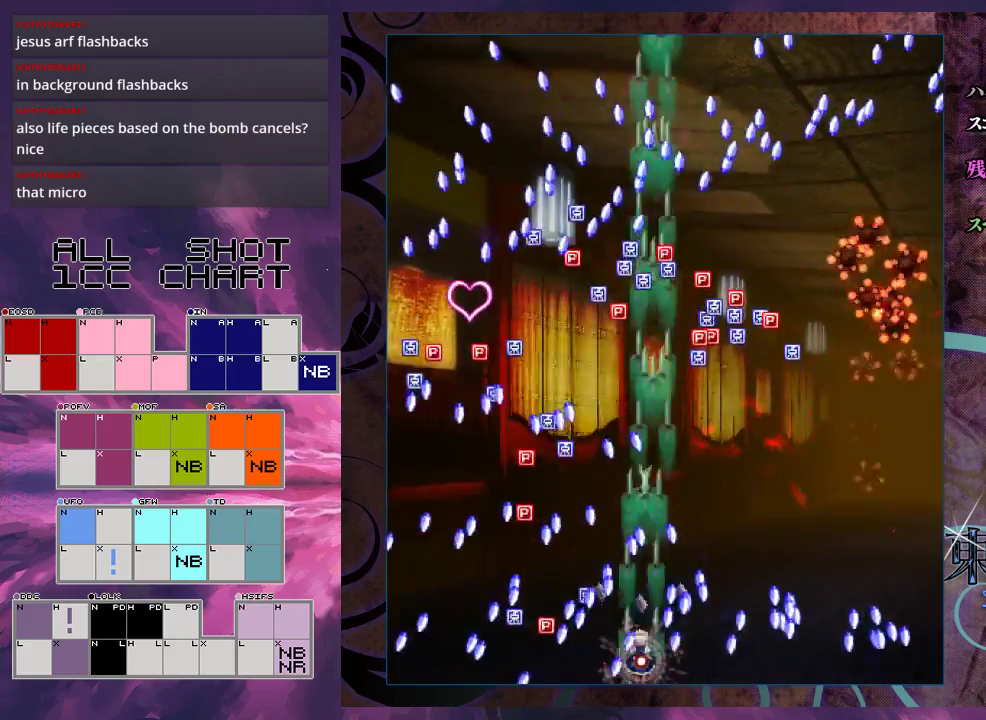
{"dt_ms": 500, "buttons": ["X", "L1"], "left_stick": "center", "events": [[400, "left_stick", "left"], [467, "left_stick", "center"]]}
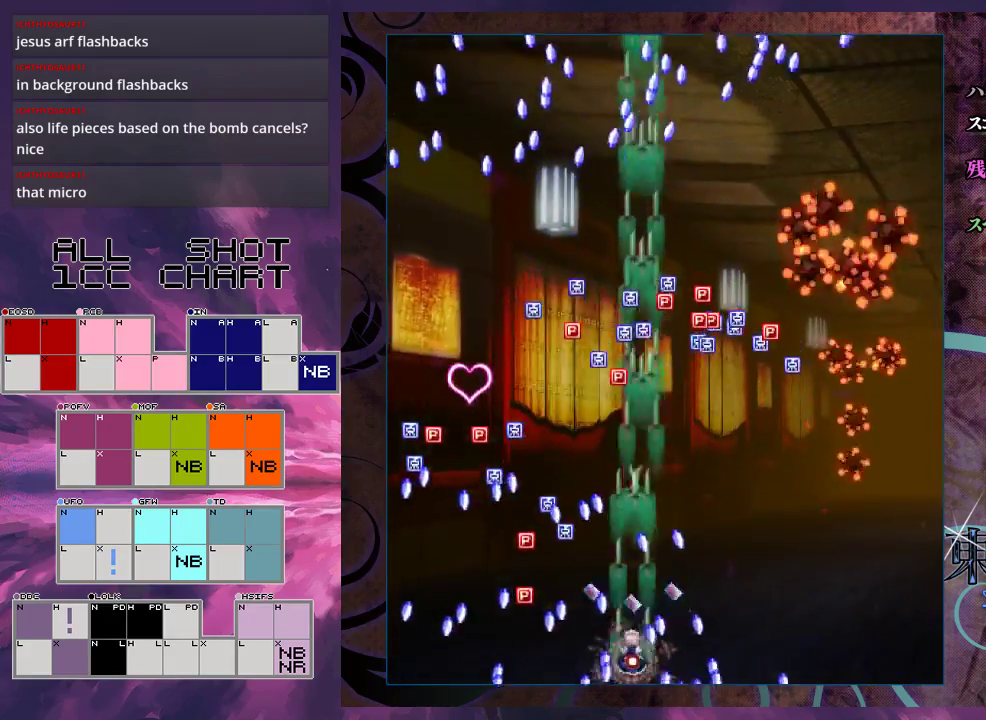
{"dt_ms": 500, "buttons": ["X", "L1"], "left_stick": "down-left", "events": [[133, "left_stick", "up"], [333, "left_stick", "down-left"]]}
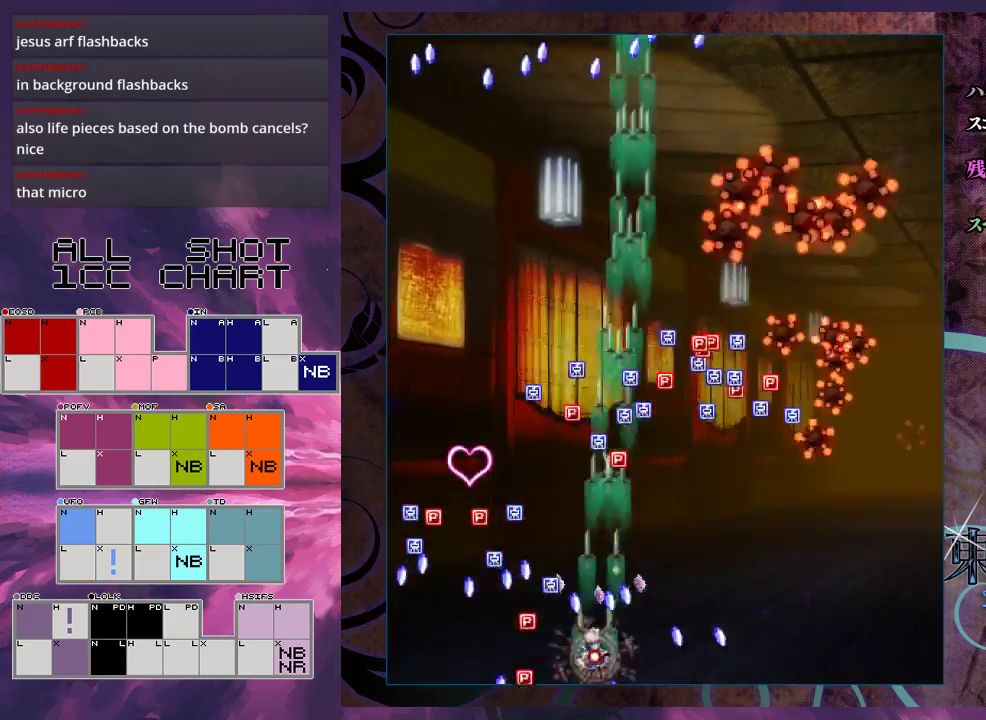
{"dt_ms": 500, "buttons": ["X"], "left_stick": "up-left", "events": [[167, "left_stick", "left"], [300, "left_stick", "up-right"], [433, "left_stick", "up"], [467, "L1", "up"], [500, "left_stick", "up-left"]]}
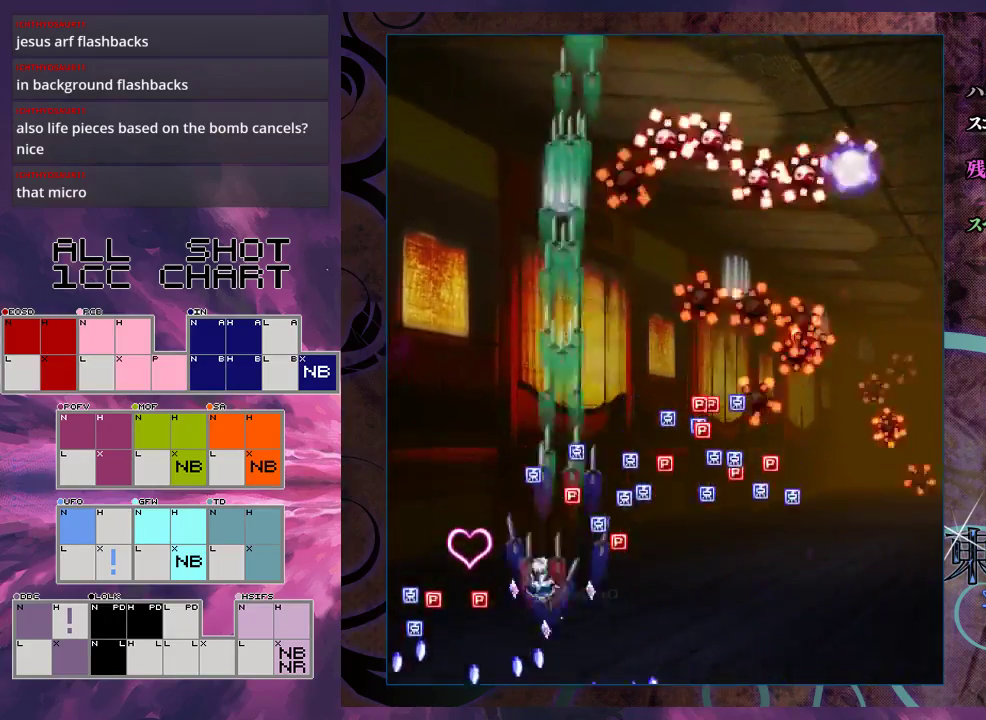
{"dt_ms": 300, "buttons": ["X"], "left_stick": "down-right", "events": [[67, "left_stick", "left"], [267, "left_stick", "down-right"]]}
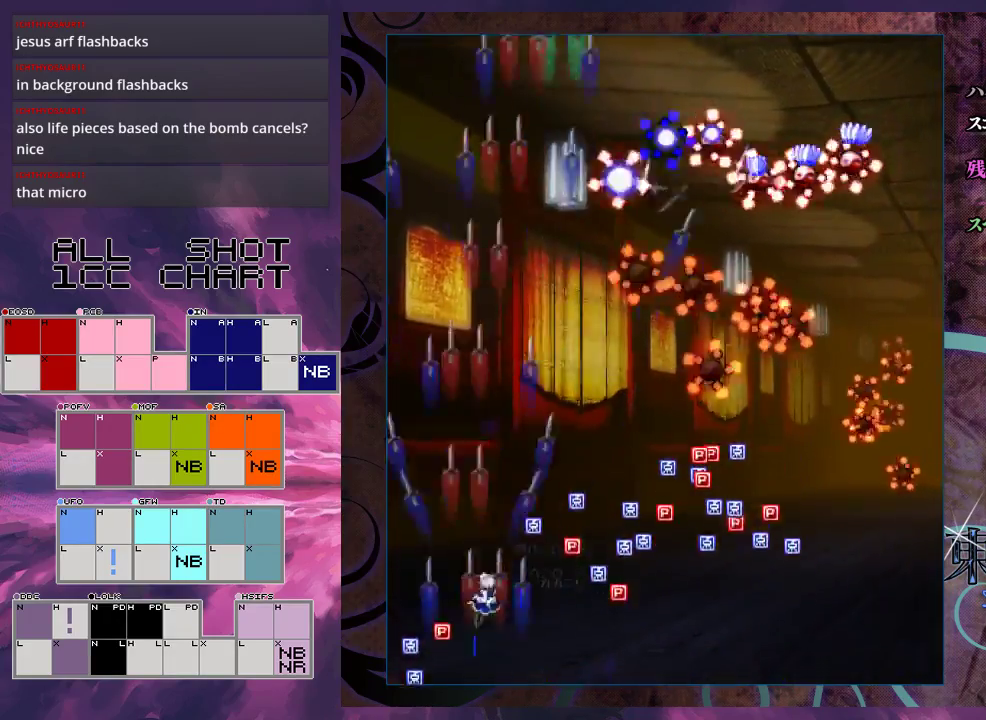
{"dt_ms": 700, "buttons": ["X"], "left_stick": "right", "events": [[33, "left_stick", "right"], [200, "left_stick", "down-right"], [367, "left_stick", "right"]]}
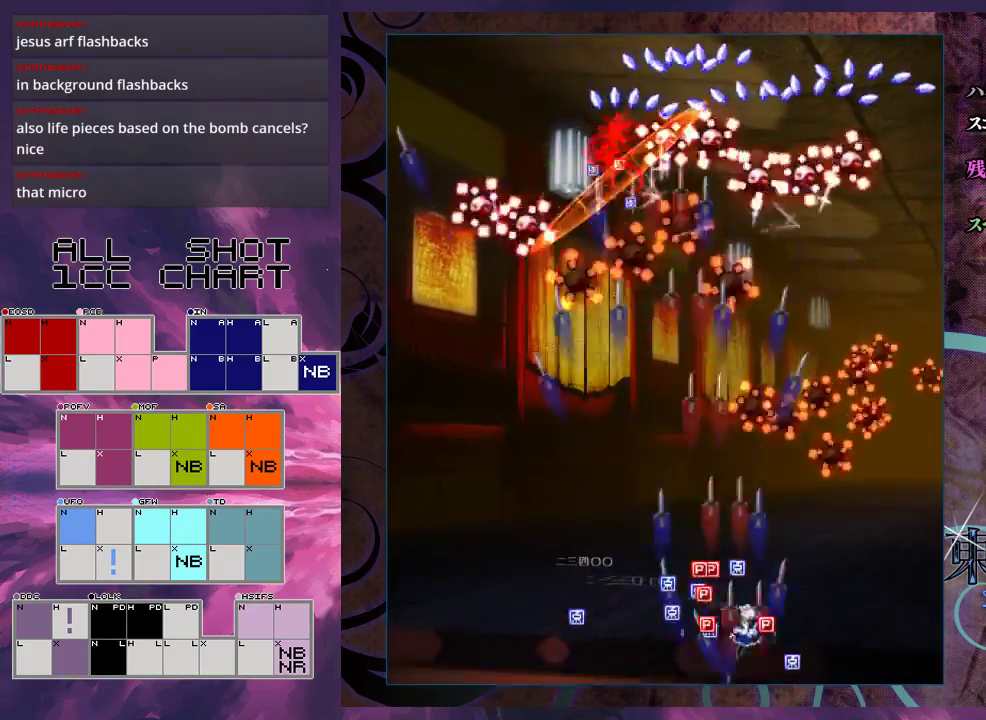
{"dt_ms": 400, "buttons": ["X"], "left_stick": "center", "events": [[167, "left_stick", "down-left"], [267, "left_stick", "left"], [400, "left_stick", "center"]]}